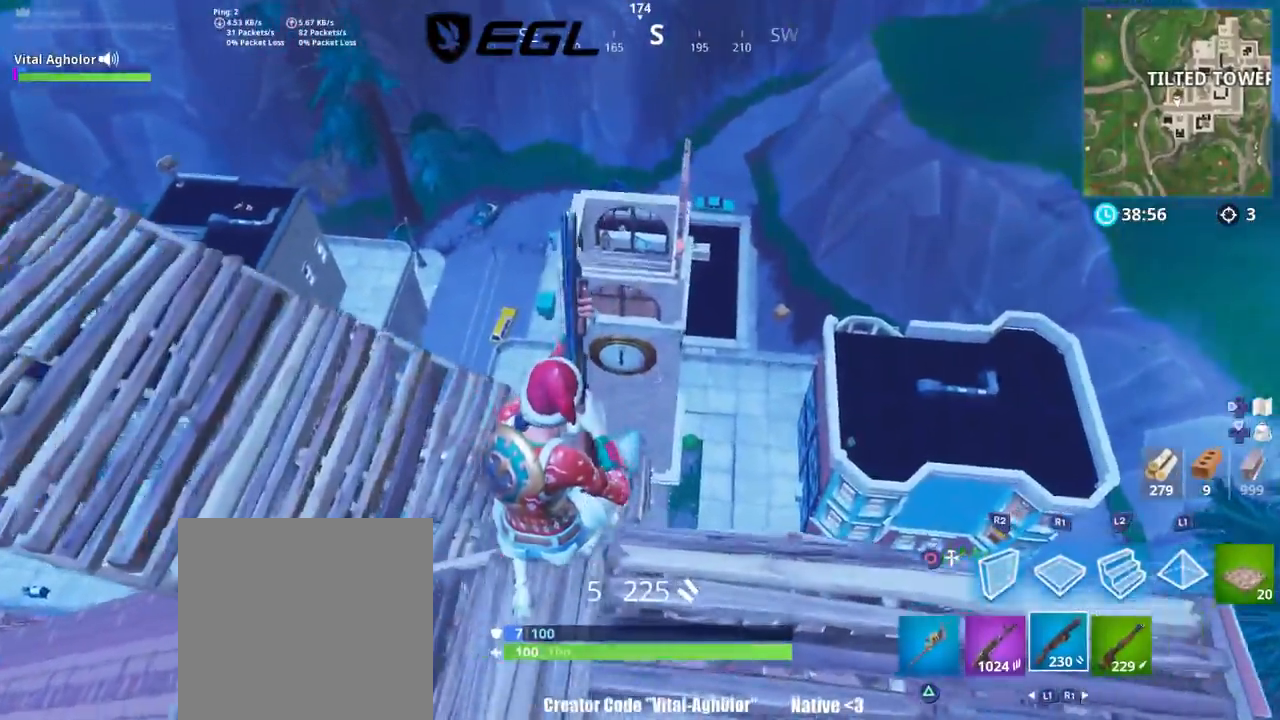
Gameplay with a controller (PlayStation layout); each line is a JSON object with the inputs held at the frame after it. "events" lists button and stick changes between this image and that frame as [ms after this image, input, new state], when the widget could be followed in between.
{"buttons": [], "left_stick": "right", "right_stick": "up", "events": [[50, "left_stick", "up-right"], [167, "right_stick", "center"], [250, "left_stick", "right"], [283, "right_stick", "right"], [450, "right_stick", "up"]]}
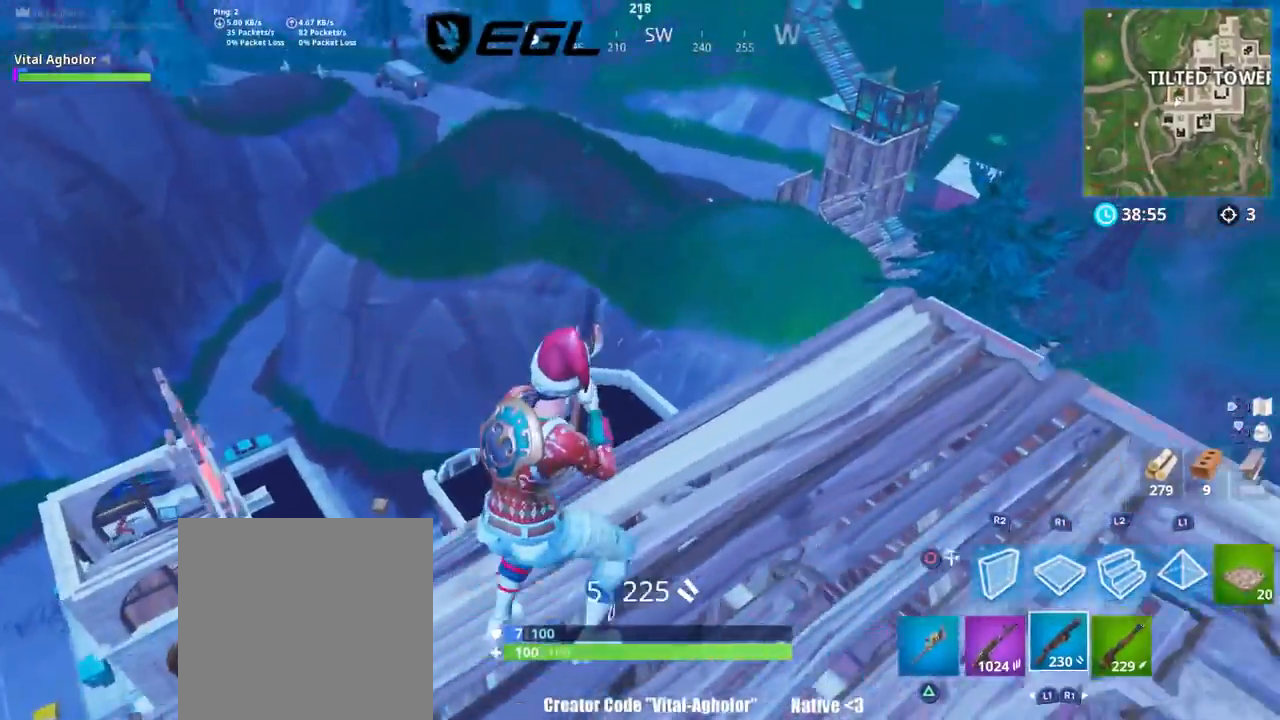
{"buttons": [], "left_stick": "right", "right_stick": "up-right", "events": [[34, "right_stick", "up-right"], [117, "R1", "down"], [284, "R1", "up"]]}
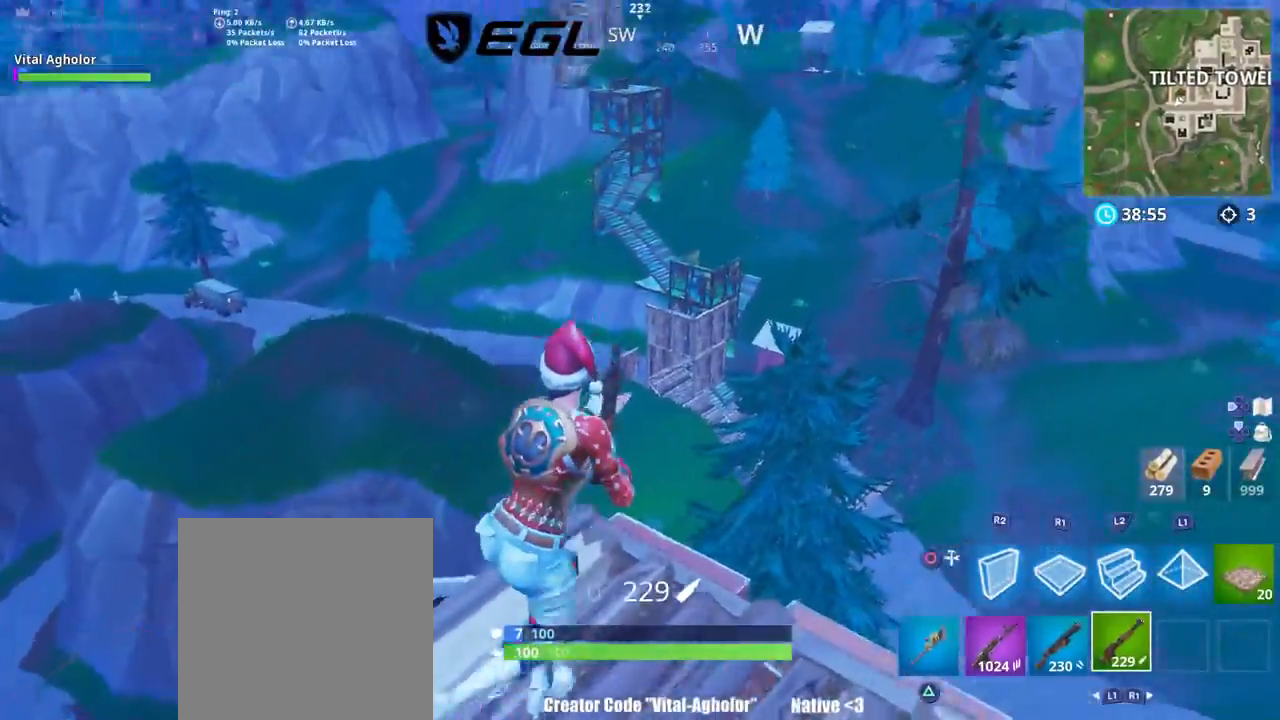
{"buttons": ["L2"], "left_stick": "left", "right_stick": "down", "events": [[83, "right_stick", "center"], [117, "R3", "down"], [117, "left_stick", "down-right"], [150, "L2", "down"], [183, "L1", "down"], [217, "R3", "up"], [217, "right_stick", "up"], [233, "L1", "up"], [317, "L1", "down"], [317, "left_stick", "center"], [417, "left_stick", "left"], [417, "right_stick", "center"], [467, "L1", "up"], [484, "right_stick", "down"]]}
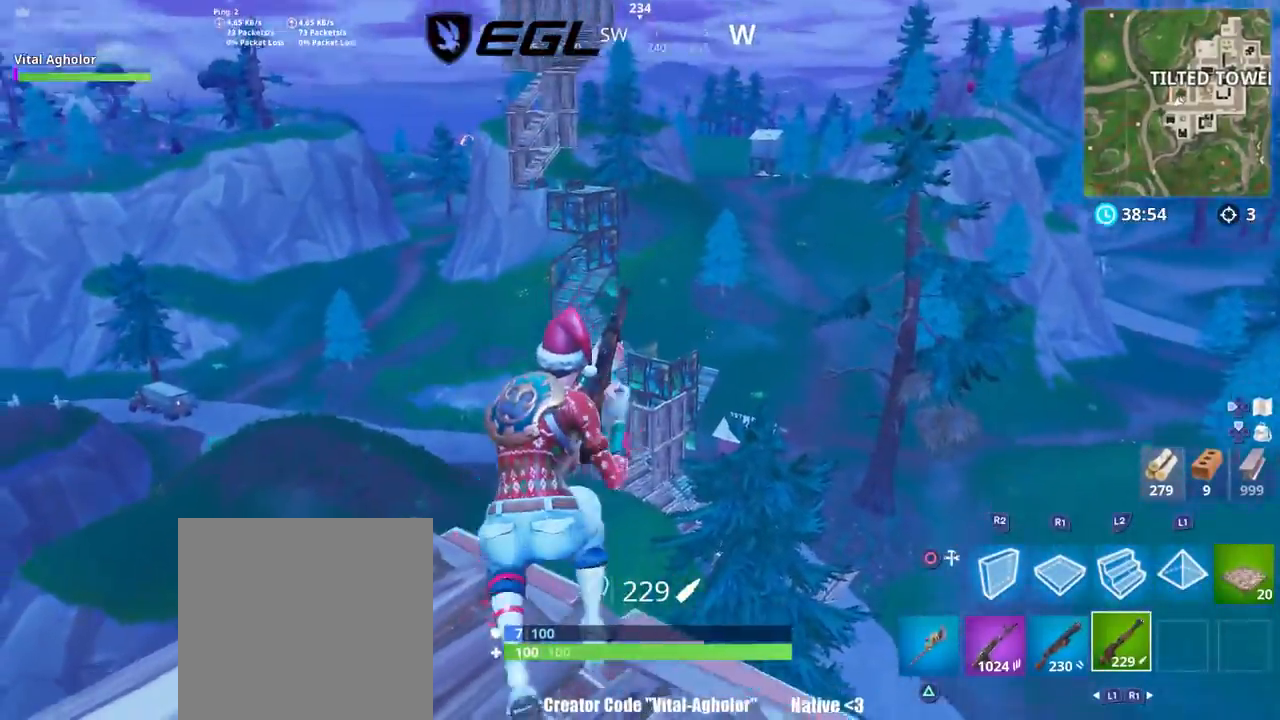
{"buttons": [], "left_stick": "down-left", "right_stick": "up", "events": [[117, "L2", "up"], [117, "left_stick", "down"], [117, "right_stick", "center"], [284, "left_stick", "down-left"], [334, "right_stick", "up"]]}
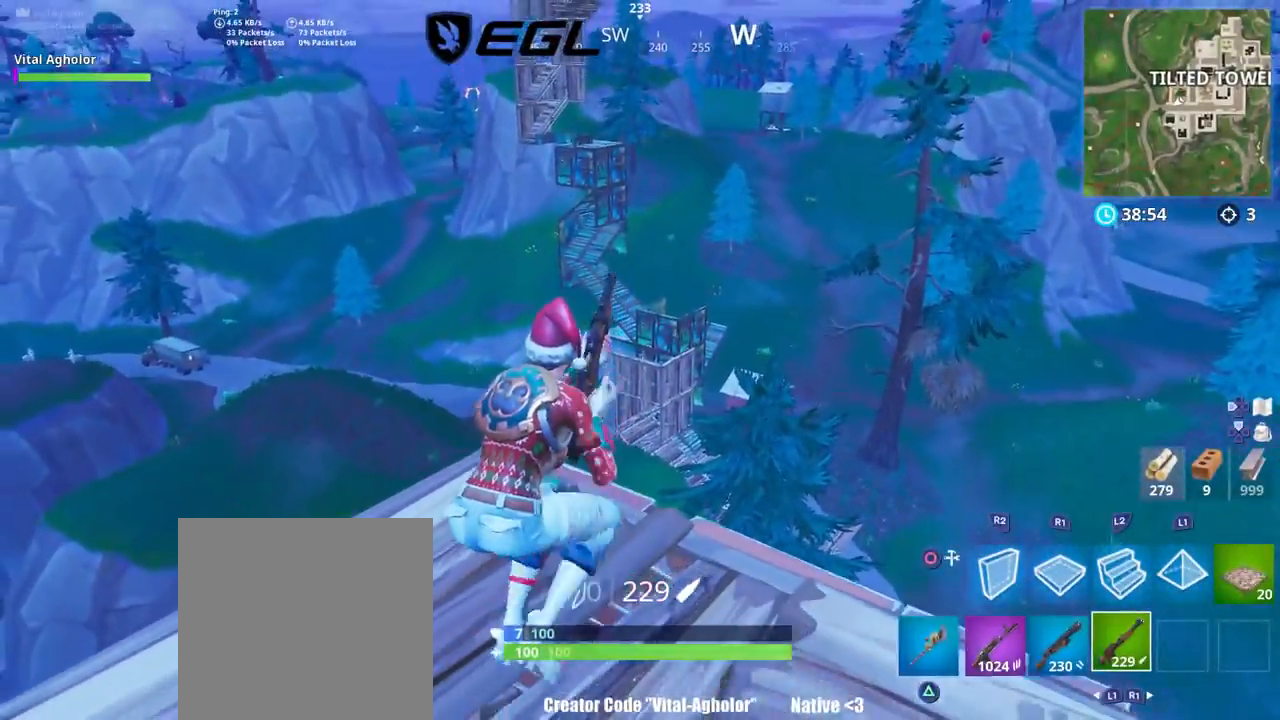
{"buttons": ["L2"], "left_stick": "center", "right_stick": "center", "events": [[83, "right_stick", "center"], [133, "left_stick", "right"], [383, "left_stick", "center"], [484, "L2", "down"]]}
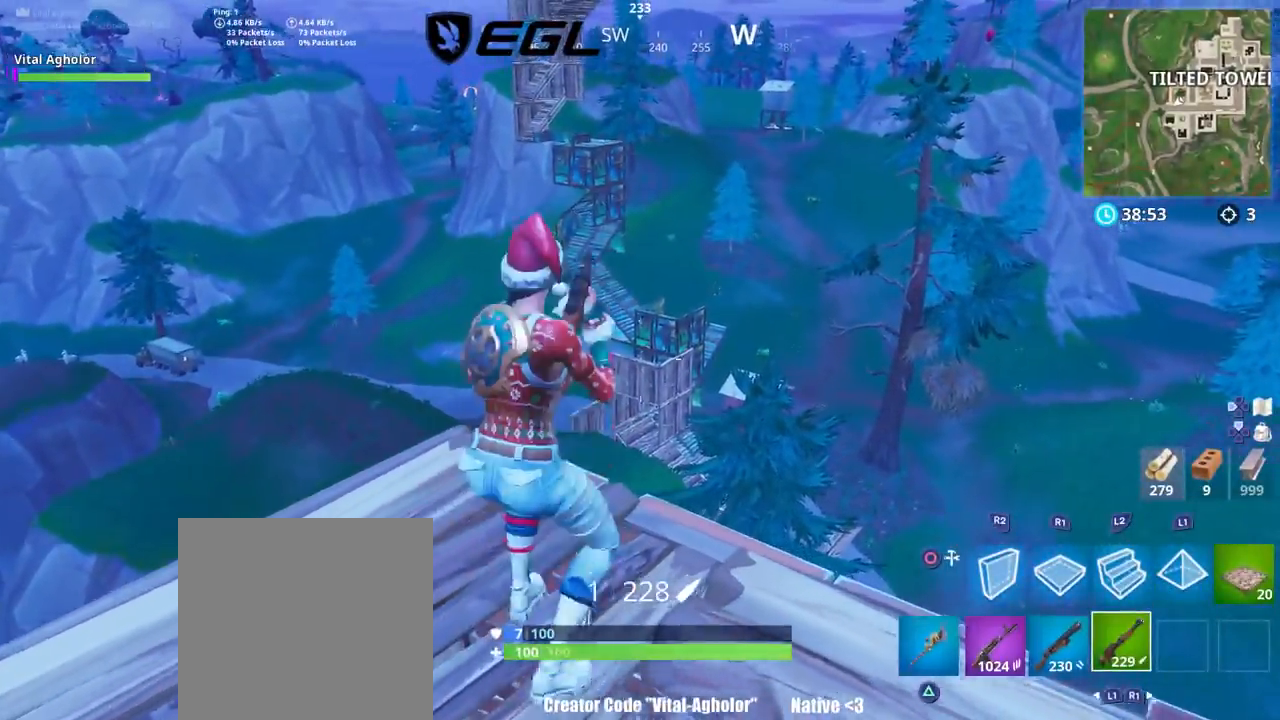
{"buttons": ["L2"], "left_stick": "left", "right_stick": "center", "events": [[117, "left_stick", "up-right"], [117, "right_stick", "up"], [251, "left_stick", "up"], [351, "left_stick", "center"], [434, "right_stick", "center"], [484, "left_stick", "left"]]}
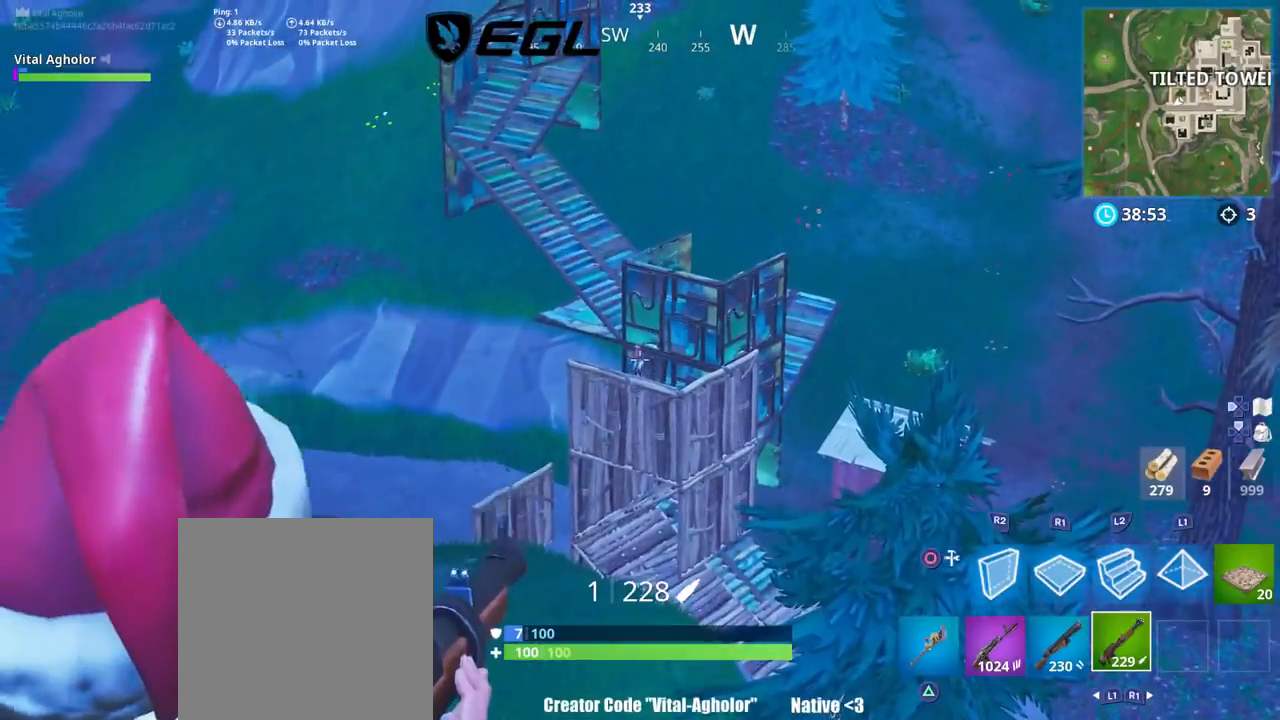
{"buttons": ["L2"], "left_stick": "down", "right_stick": "center", "events": [[117, "left_stick", "center"], [183, "left_stick", "left"], [233, "right_stick", "up"], [267, "left_stick", "center"], [333, "left_stick", "down-right"], [400, "left_stick", "down-left"], [400, "right_stick", "center"], [500, "left_stick", "down"]]}
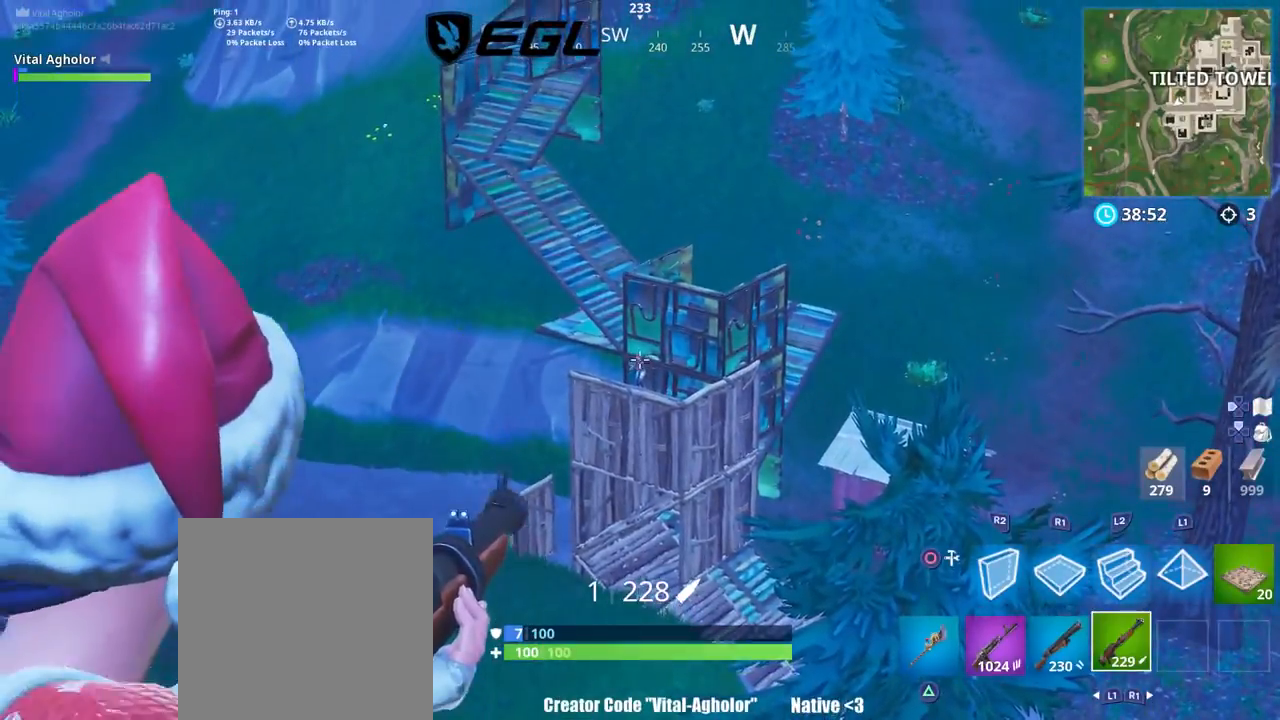
{"buttons": ["L2"], "left_stick": "center", "right_stick": "center", "events": [[100, "L1", "down"], [134, "left_stick", "left"], [167, "right_stick", "up"], [200, "left_stick", "center"], [284, "L1", "up"], [334, "right_stick", "center"], [401, "left_stick", "right"], [501, "left_stick", "center"]]}
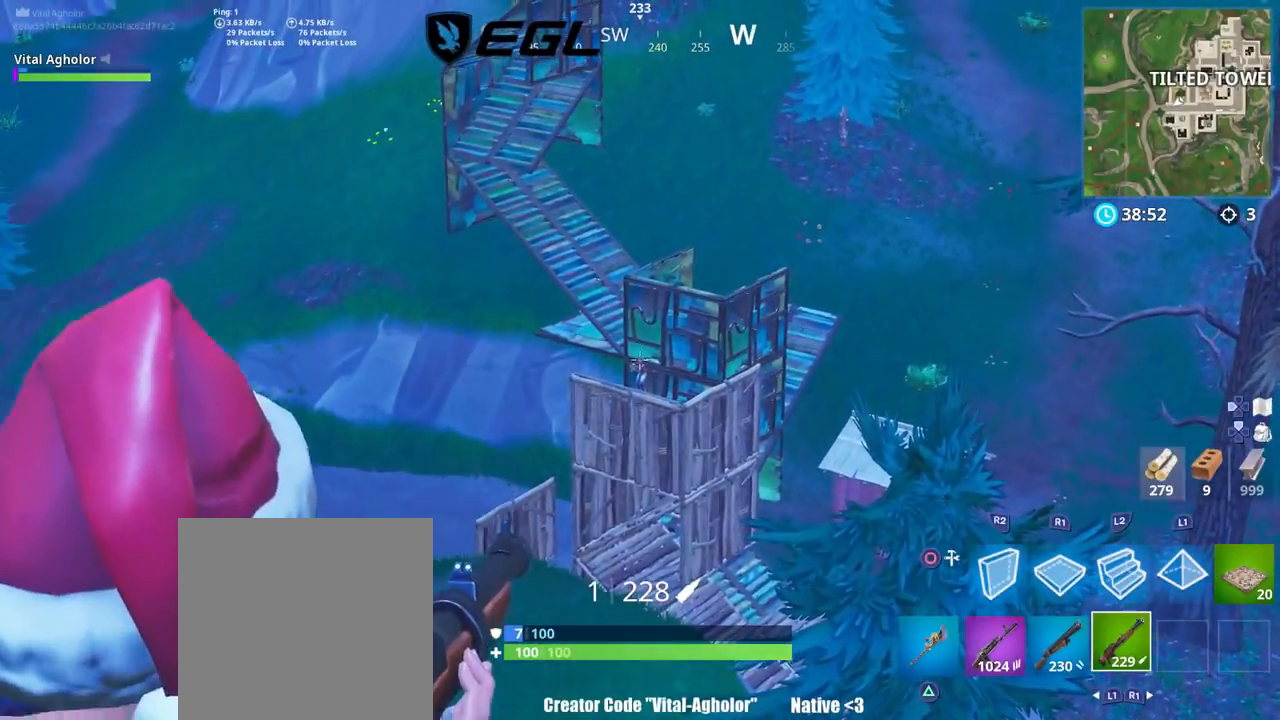
{"buttons": ["CROSS", "SQUARE"], "left_stick": "down-left", "right_stick": "center", "events": [[33, "left_stick", "down-left"], [100, "R2", "down"], [100, "left_stick", "left"], [233, "L2", "up"], [233, "R2", "up"], [267, "CROSS", "down"], [283, "left_stick", "down-left"], [333, "SQUARE", "down"], [367, "CROSS", "up"], [367, "SQUARE", "up"], [434, "CROSS", "down"], [467, "SQUARE", "down"]]}
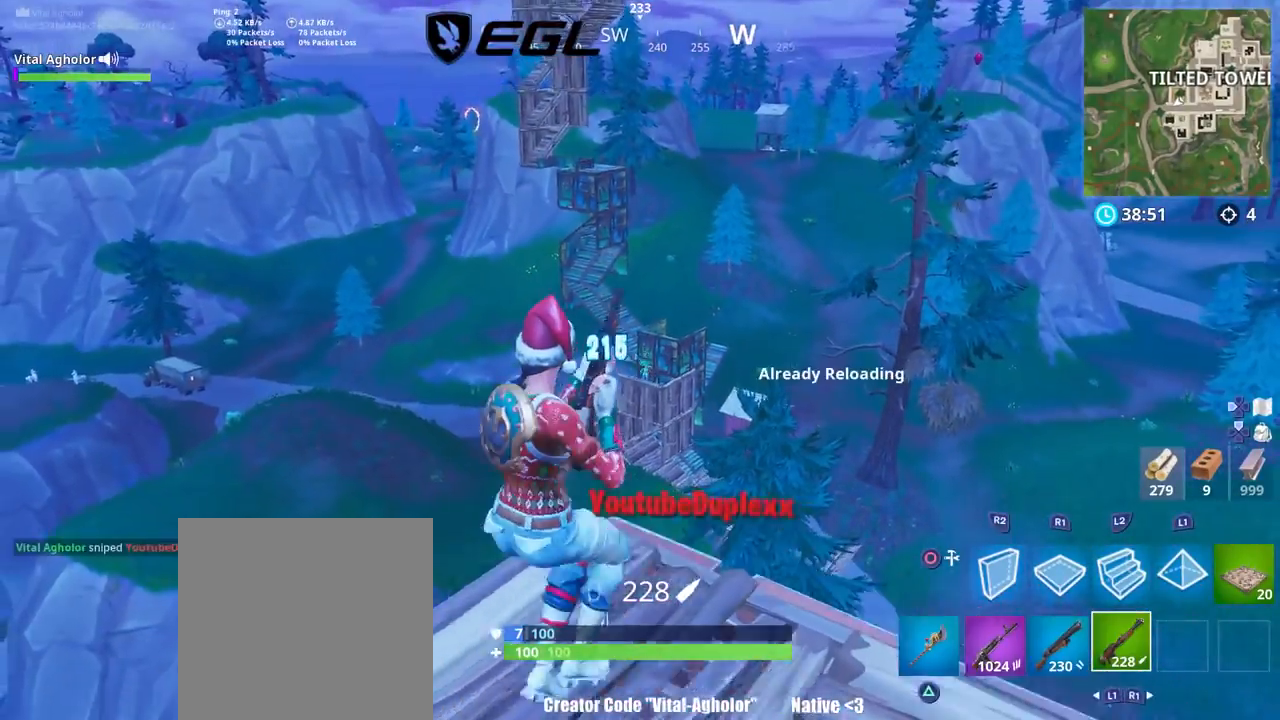
{"buttons": [], "left_stick": "up-left", "right_stick": "center", "events": [[34, "CROSS", "up"], [34, "SQUARE", "up"], [117, "right_stick", "down-left"], [134, "left_stick", "left"], [401, "right_stick", "center"], [484, "left_stick", "up-left"]]}
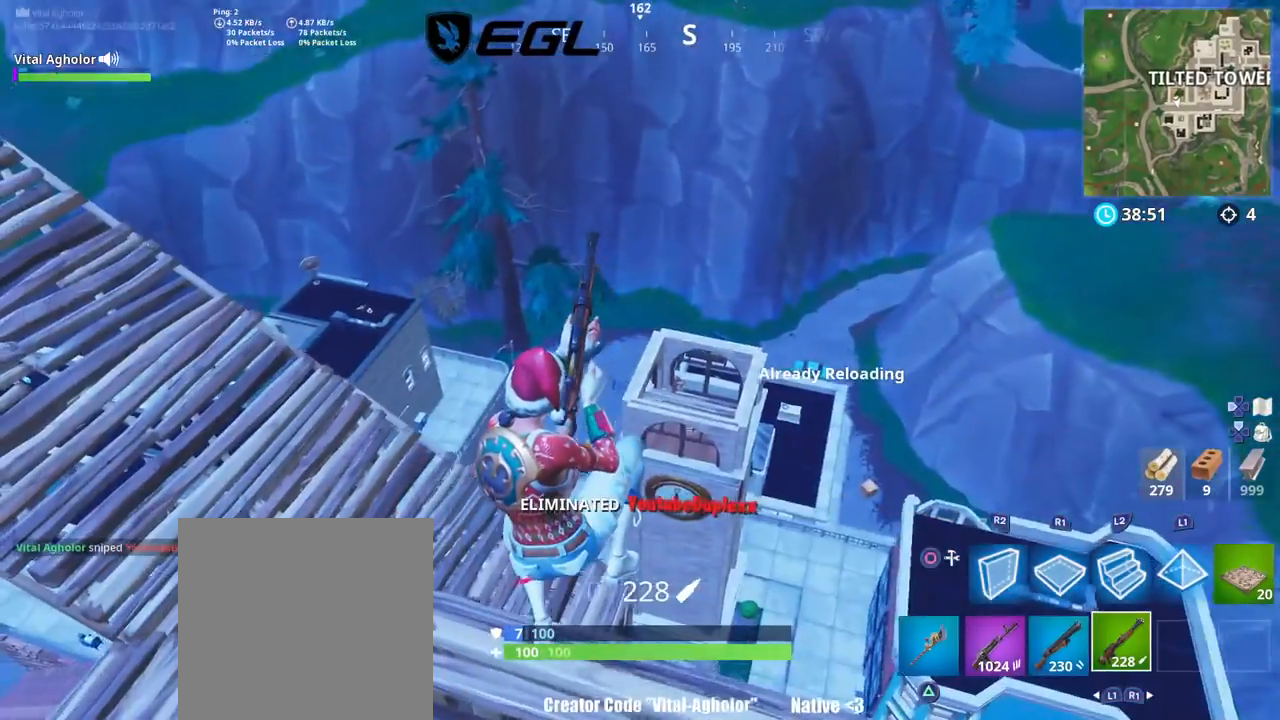
{"buttons": [], "left_stick": "right", "right_stick": "center", "events": [[66, "right_stick", "right"], [167, "right_stick", "center"], [367, "left_stick", "up-right"], [434, "left_stick", "right"]]}
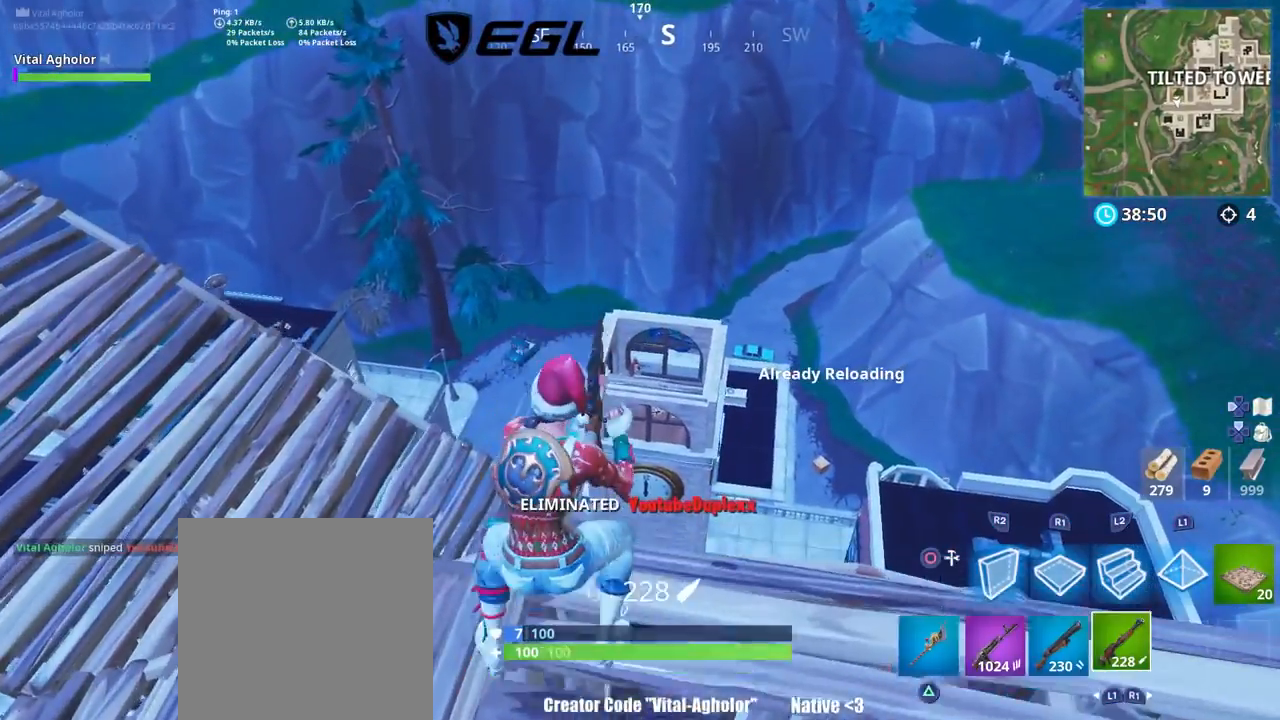
{"buttons": ["L2"], "left_stick": "right", "right_stick": "down-right", "events": [[134, "left_stick", "center"], [200, "L2", "down"], [200, "left_stick", "up-left"], [401, "left_stick", "right"], [467, "right_stick", "down-right"]]}
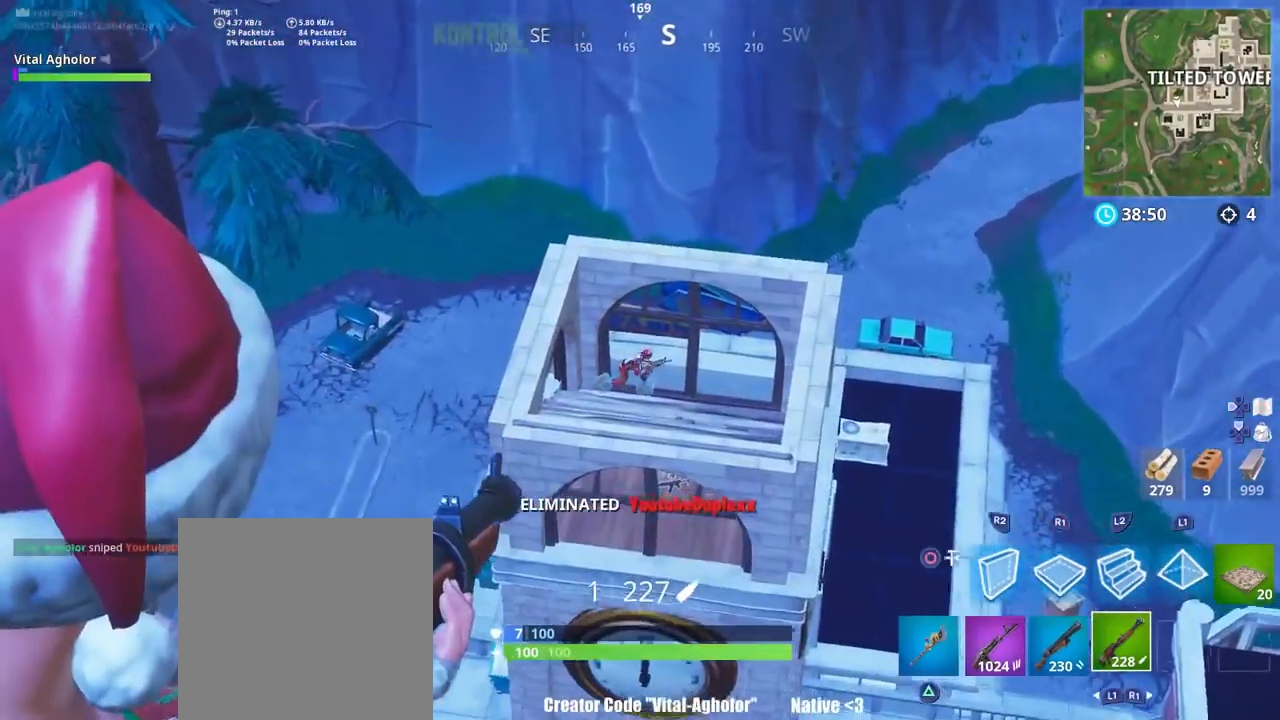
{"buttons": ["L1"], "left_stick": "right", "right_stick": "center", "events": [[66, "R2", "down"], [66, "left_stick", "down-left"], [66, "right_stick", "center"], [167, "L2", "up"], [167, "R2", "up"], [233, "left_stick", "left"], [267, "L1", "down"], [367, "L1", "up"], [400, "left_stick", "right"], [434, "L1", "down"]]}
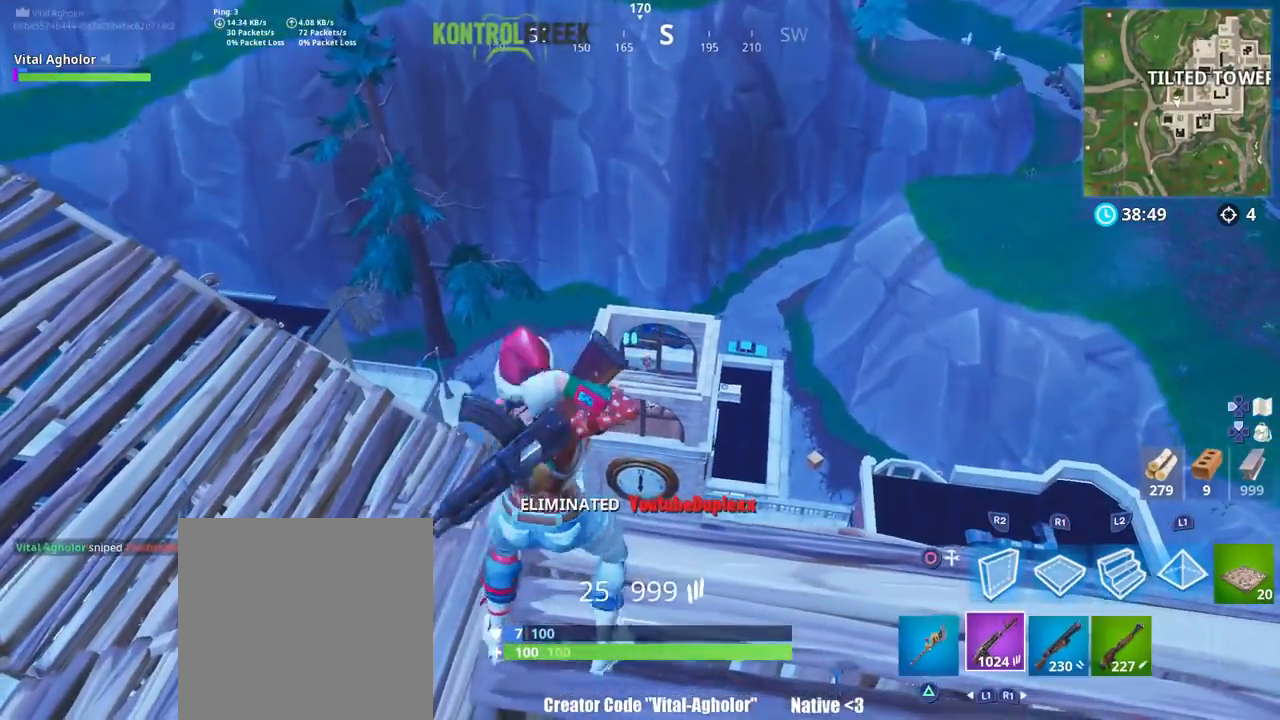
{"buttons": ["L2", "R2"], "left_stick": "center", "right_stick": "center", "events": [[34, "L1", "up"], [134, "L2", "down"], [134, "R3", "down"], [234, "R3", "up"], [301, "left_stick", "center"], [401, "R2", "down"]]}
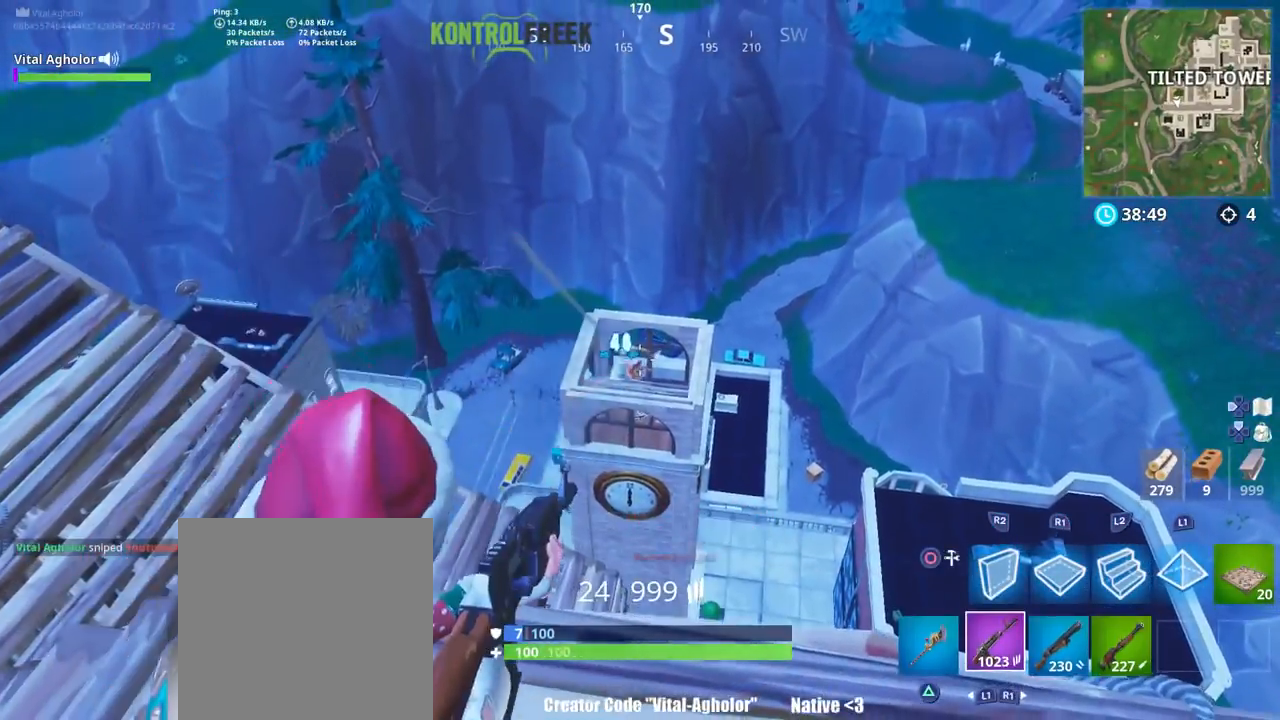
{"buttons": [], "left_stick": "up", "right_stick": "center", "events": [[83, "right_stick", "down-right"], [233, "right_stick", "down-left"], [333, "R2", "up"], [400, "L2", "up"], [400, "left_stick", "up"], [400, "right_stick", "center"]]}
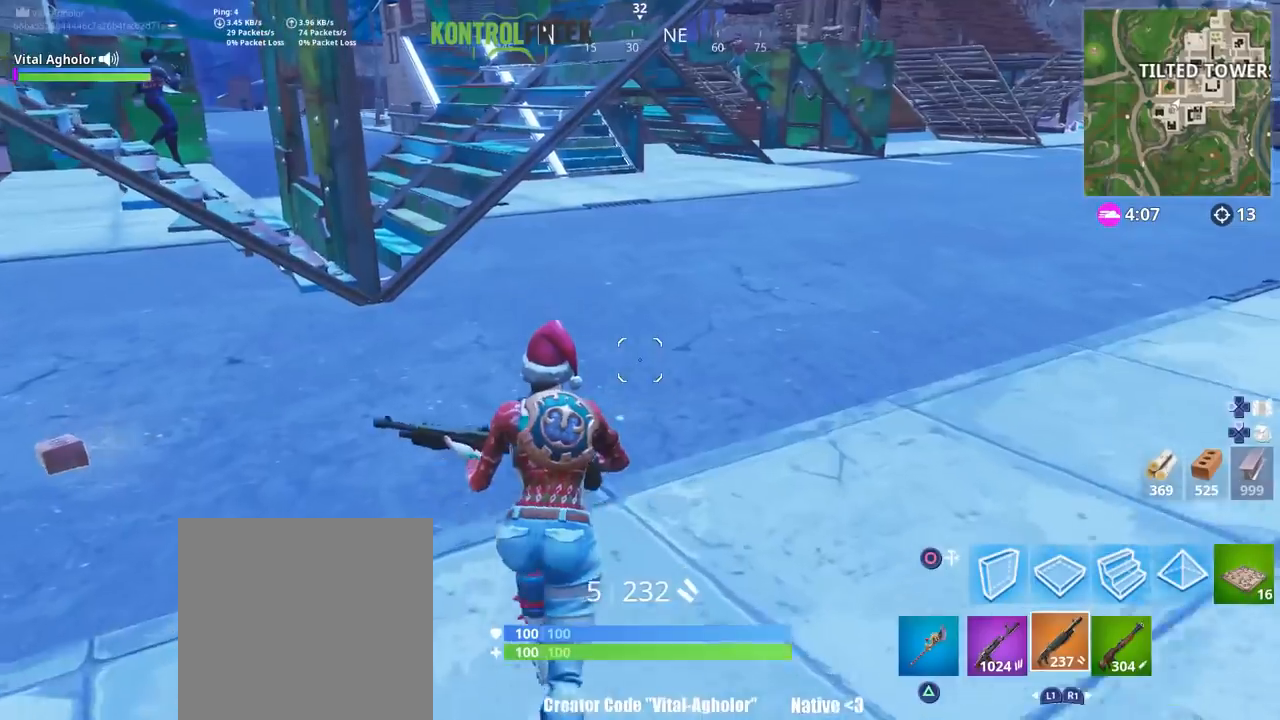
{"buttons": [], "left_stick": "up", "right_stick": "center", "events": []}
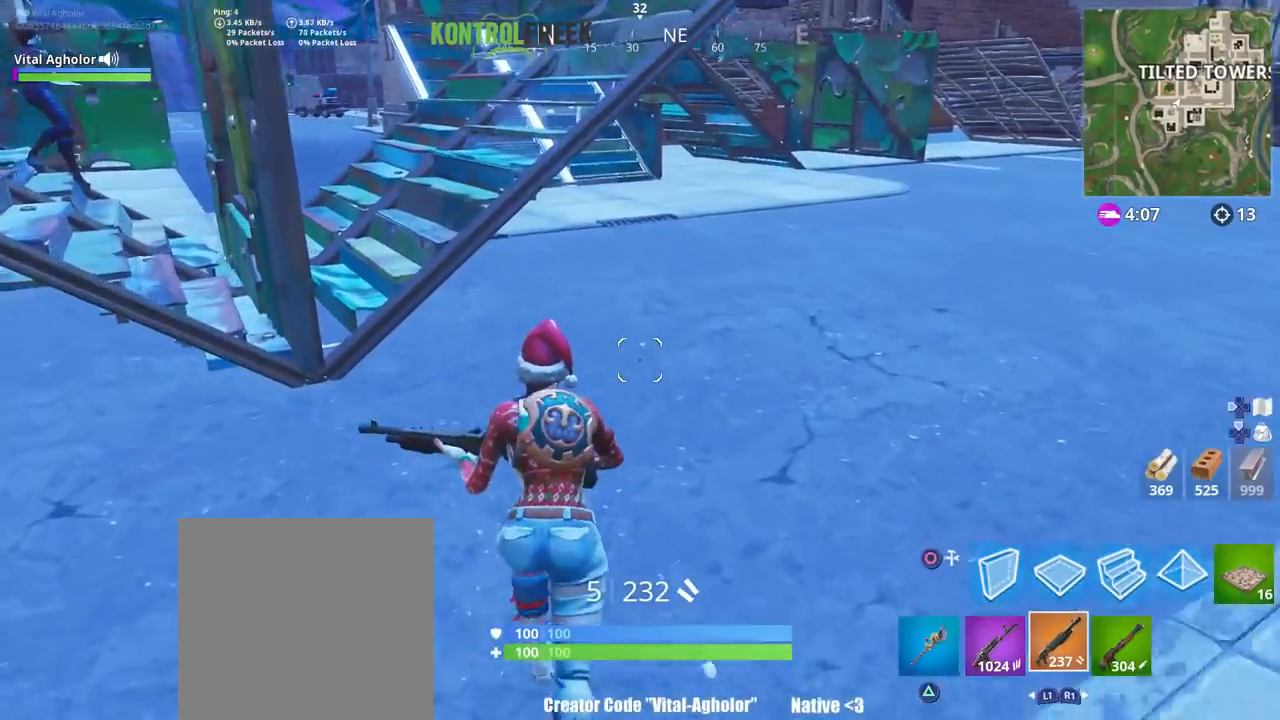
{"buttons": ["CROSS", "SQUARE"], "left_stick": "up", "right_stick": "center", "events": [[200, "right_stick", "up-left"], [367, "right_stick", "center"], [434, "CROSS", "down"], [467, "SQUARE", "down"]]}
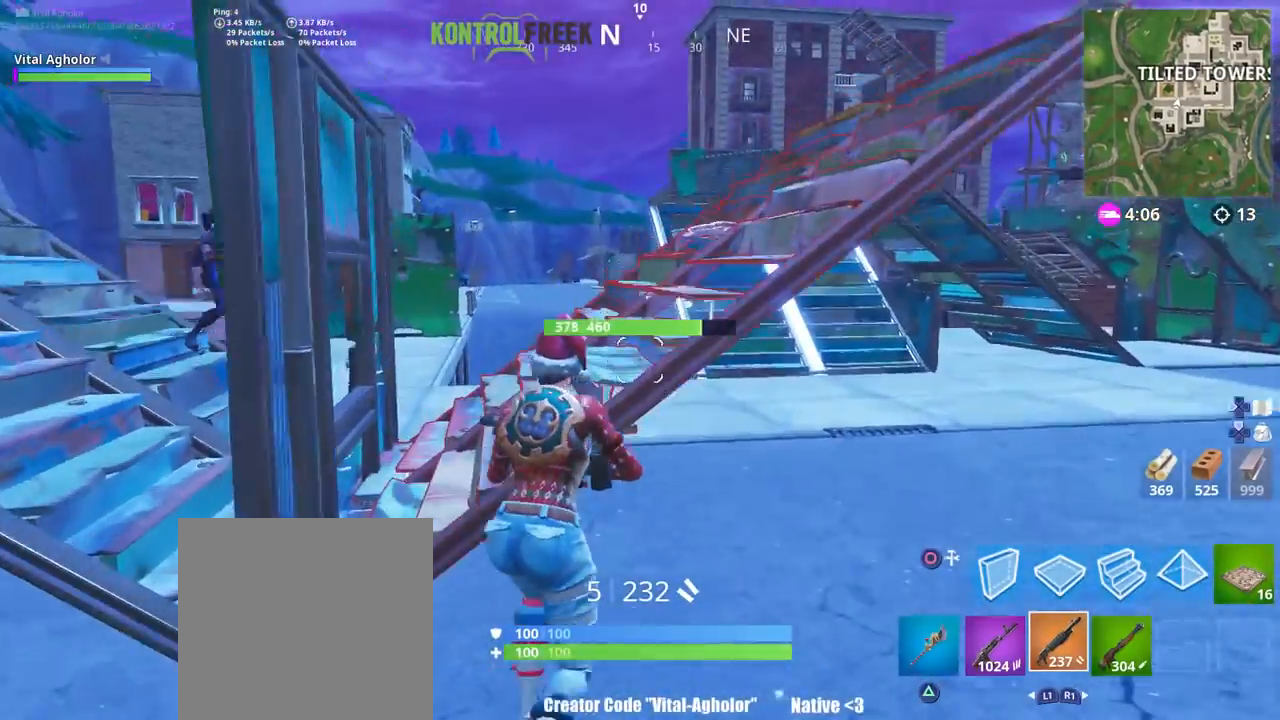
{"buttons": [], "left_stick": "up-right", "right_stick": "center", "events": [[34, "CROSS", "up"], [67, "SQUARE", "up"], [150, "right_stick", "down-left"], [167, "left_stick", "up-right"], [367, "right_stick", "left"], [401, "left_stick", "center"], [467, "right_stick", "center"], [501, "left_stick", "up-right"]]}
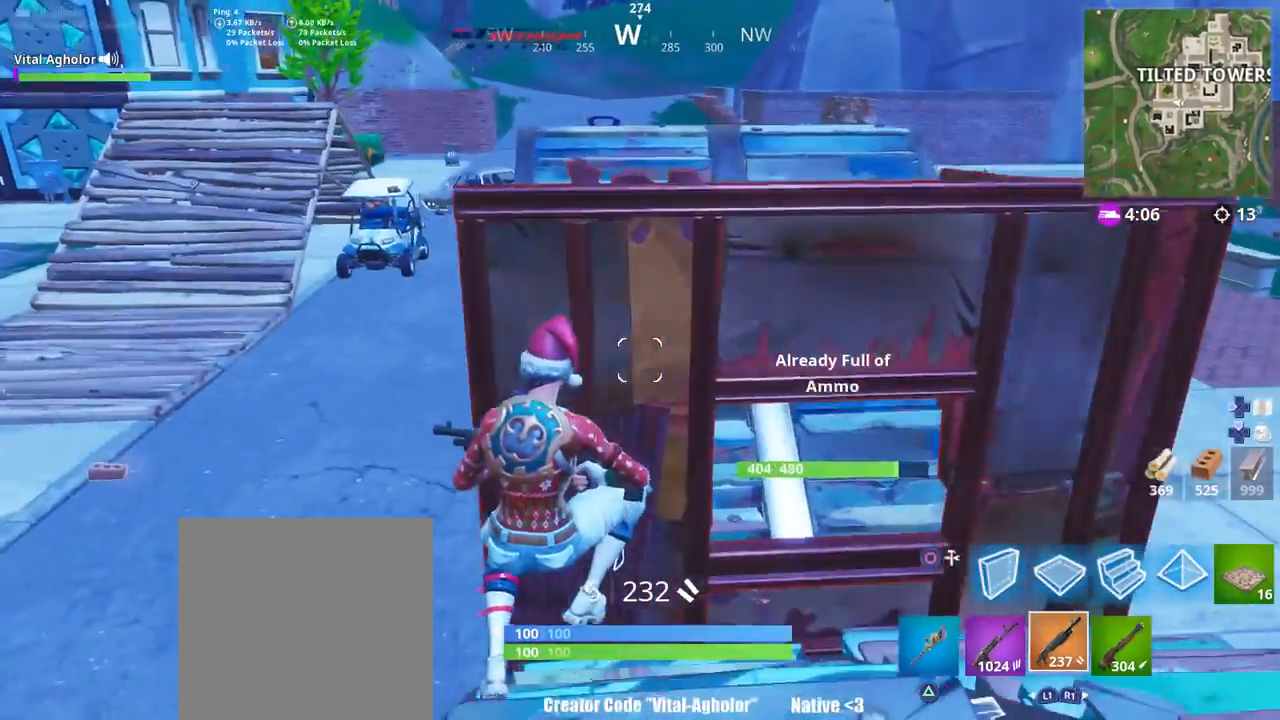
{"buttons": [], "left_stick": "up", "right_stick": "center", "events": [[16, "left_stick", "up"], [200, "CIRCLE", "down"], [300, "CIRCLE", "up"]]}
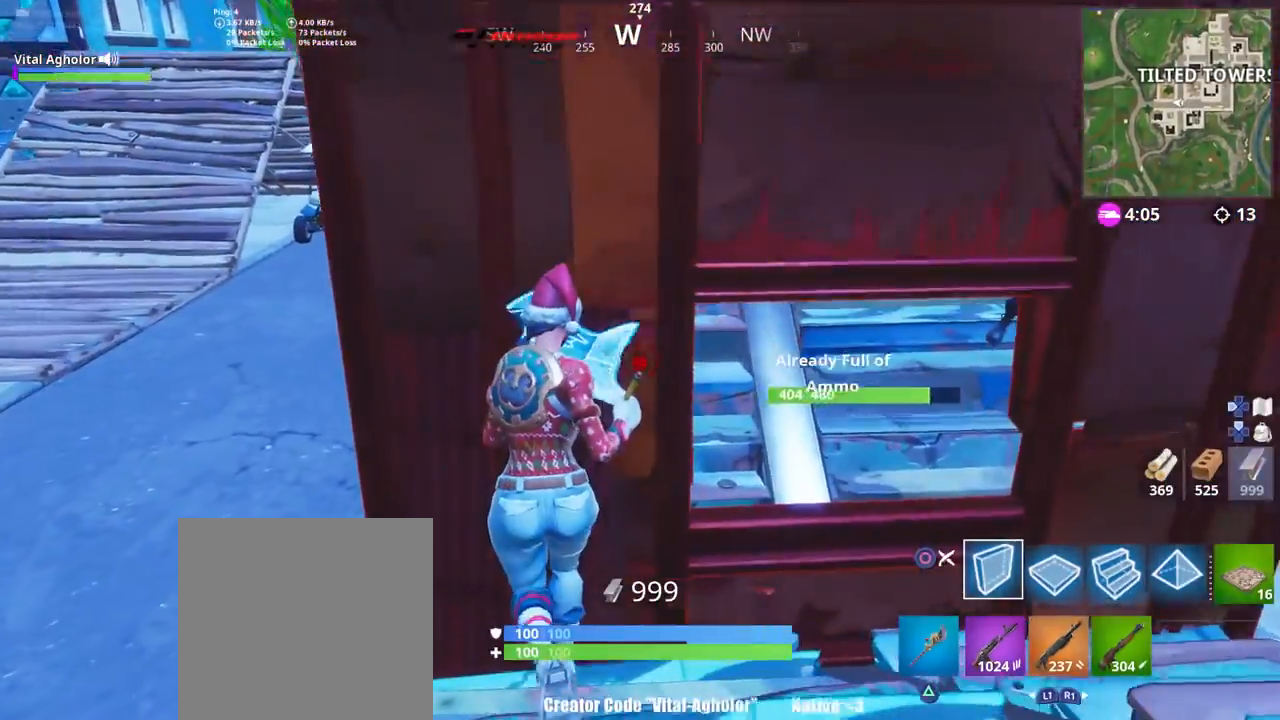
{"buttons": ["CIRCLE"], "left_stick": "center", "right_stick": "center", "events": [[200, "TOUCHPAD", "down"], [234, "TOUCHPAD", "up"], [234, "left_stick", "center"], [501, "CIRCLE", "down"]]}
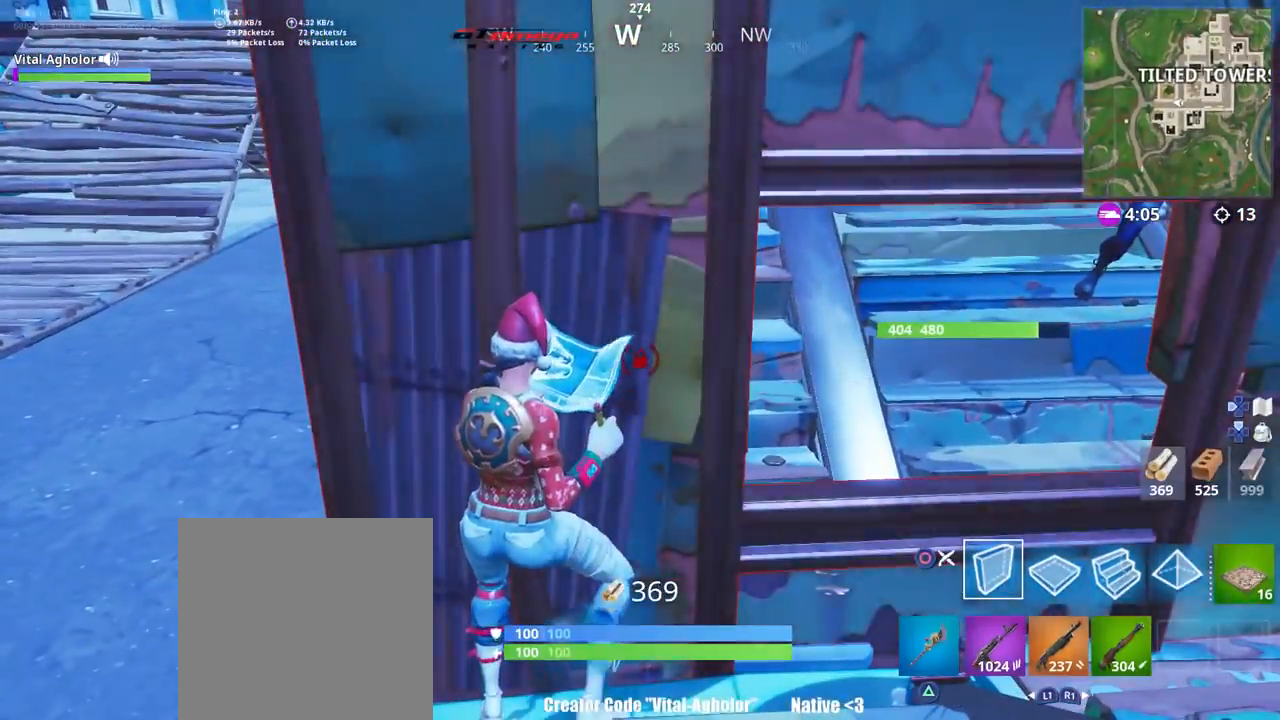
{"buttons": [], "left_stick": "center", "right_stick": "center", "events": [[100, "CIRCLE", "up"], [133, "left_stick", "up-right"], [200, "right_stick", "up"], [367, "right_stick", "center"], [434, "left_stick", "center"]]}
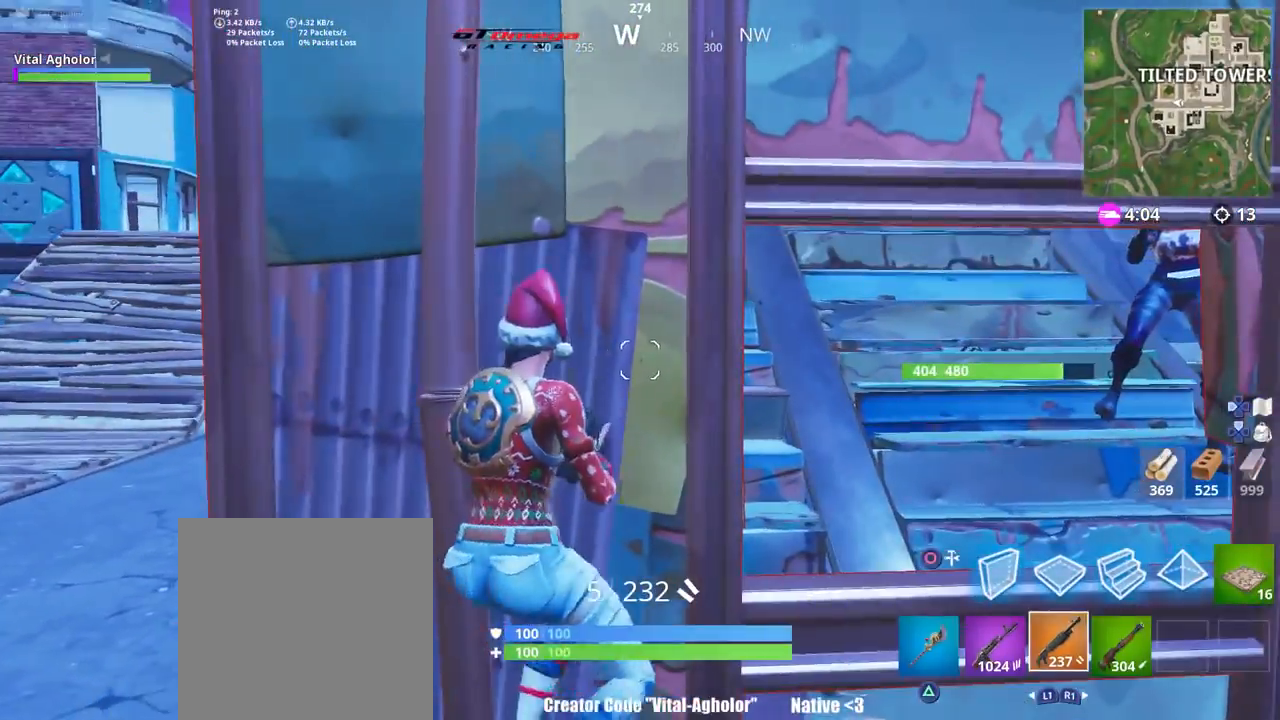
{"buttons": [], "left_stick": "center", "right_stick": "center", "events": [[67, "right_stick", "up-right"], [100, "left_stick", "up-right"], [167, "right_stick", "center"], [267, "left_stick", "center"]]}
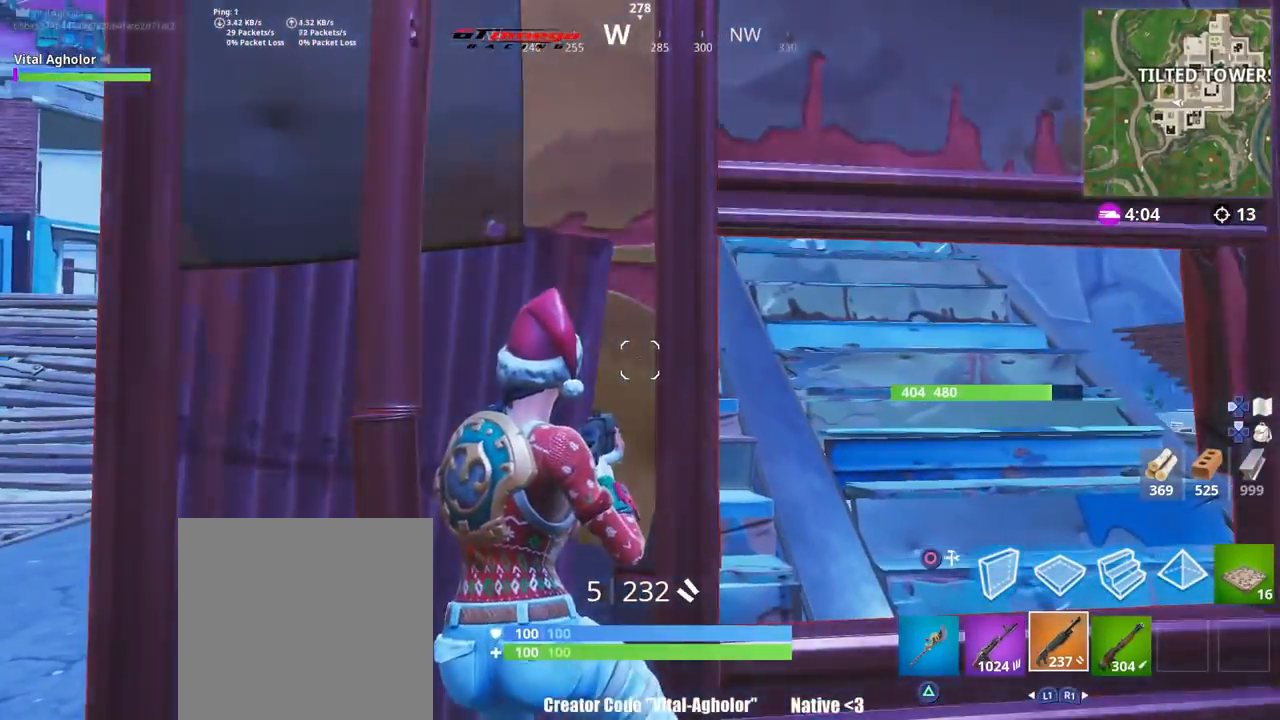
{"buttons": [], "left_stick": "center", "right_stick": "center", "events": [[83, "right_stick", "up"], [217, "left_stick", "up-right"], [217, "right_stick", "center"], [417, "left_stick", "center"]]}
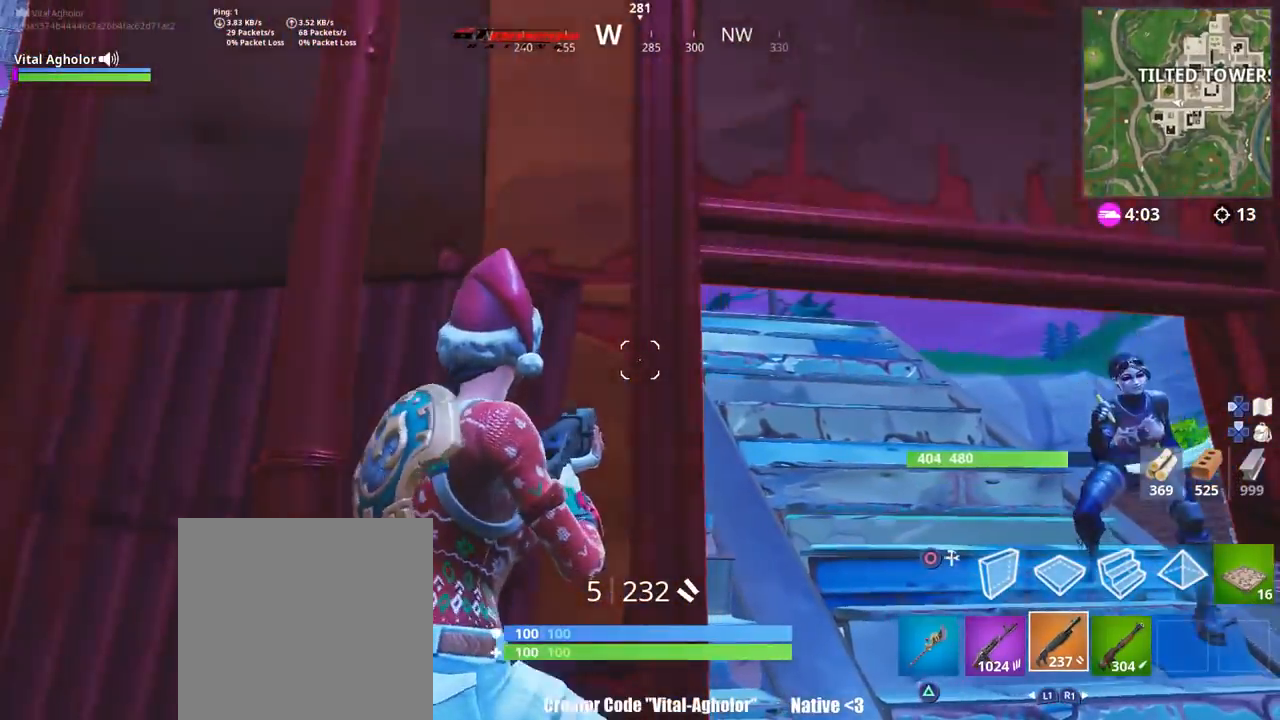
{"buttons": [], "left_stick": "up", "right_stick": "center", "events": [[50, "right_stick", "down-left"], [116, "left_stick", "up"], [150, "right_stick", "center"], [283, "left_stick", "center"], [467, "left_stick", "up"]]}
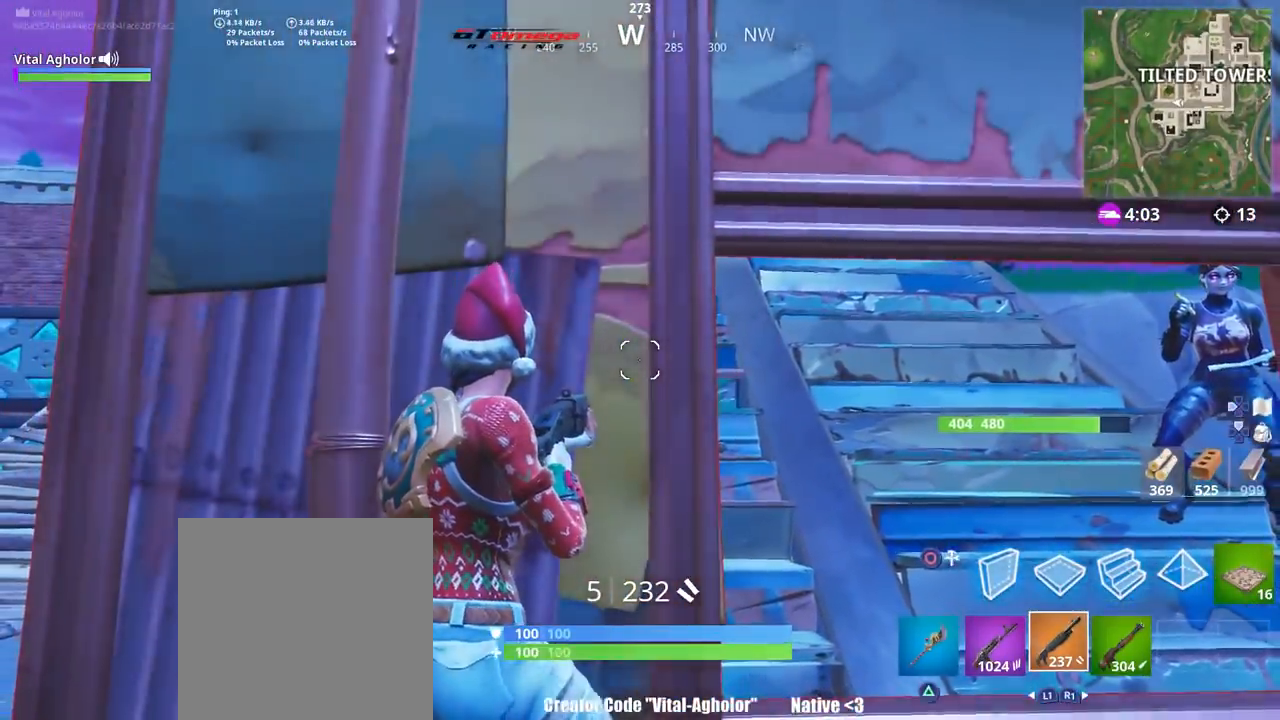
{"buttons": [], "left_stick": "up", "right_stick": "center", "events": [[17, "right_stick", "up"], [200, "right_stick", "center"]]}
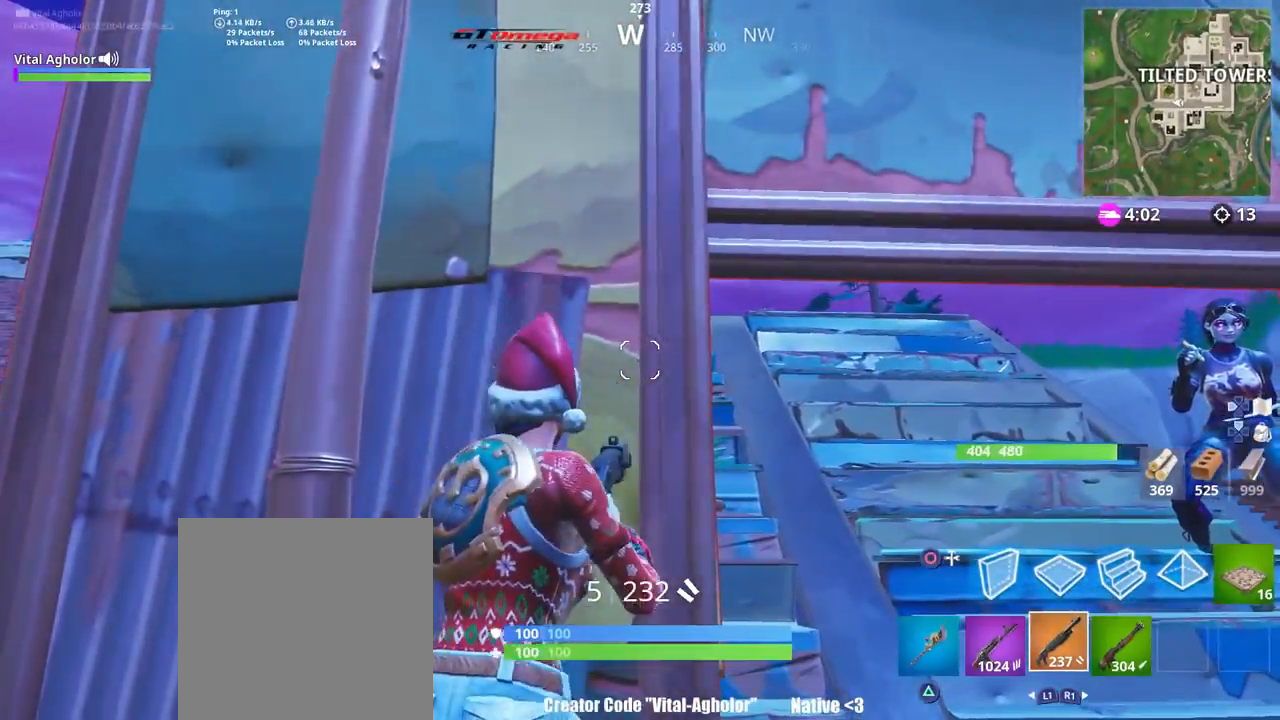
{"buttons": [], "left_stick": "up", "right_stick": "center", "events": []}
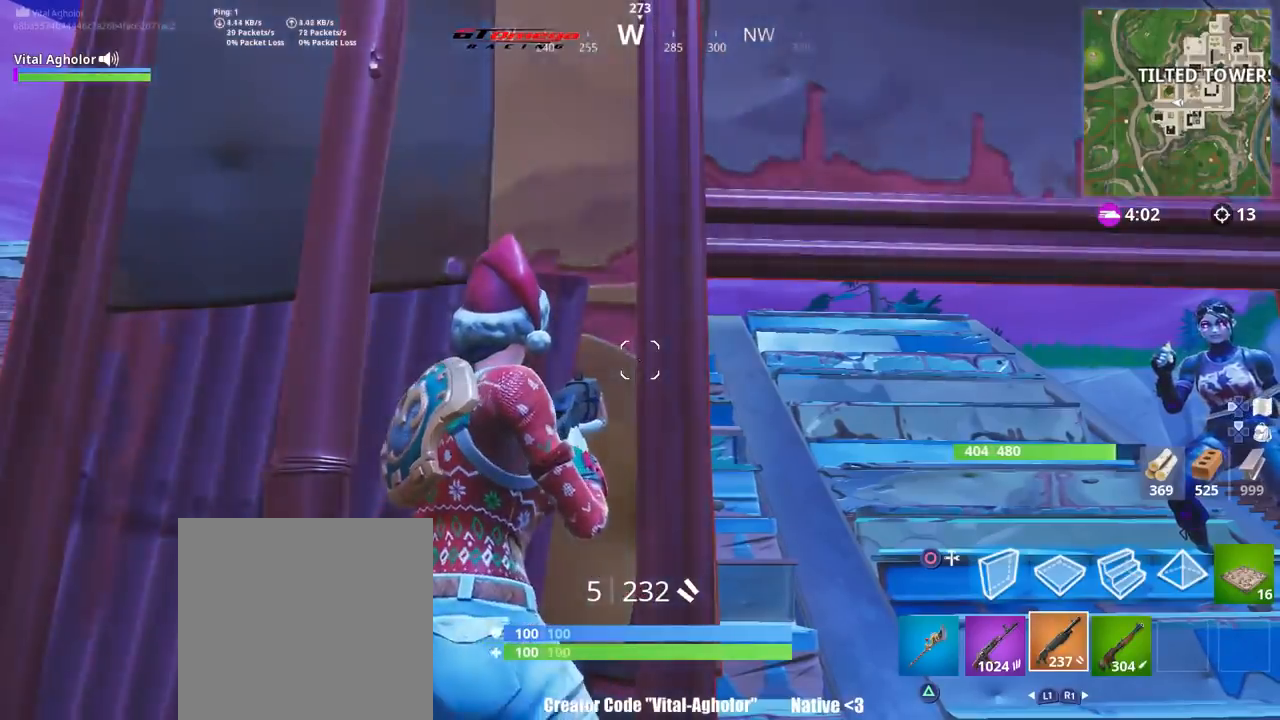
{"buttons": [], "left_stick": "up", "right_stick": "center", "events": []}
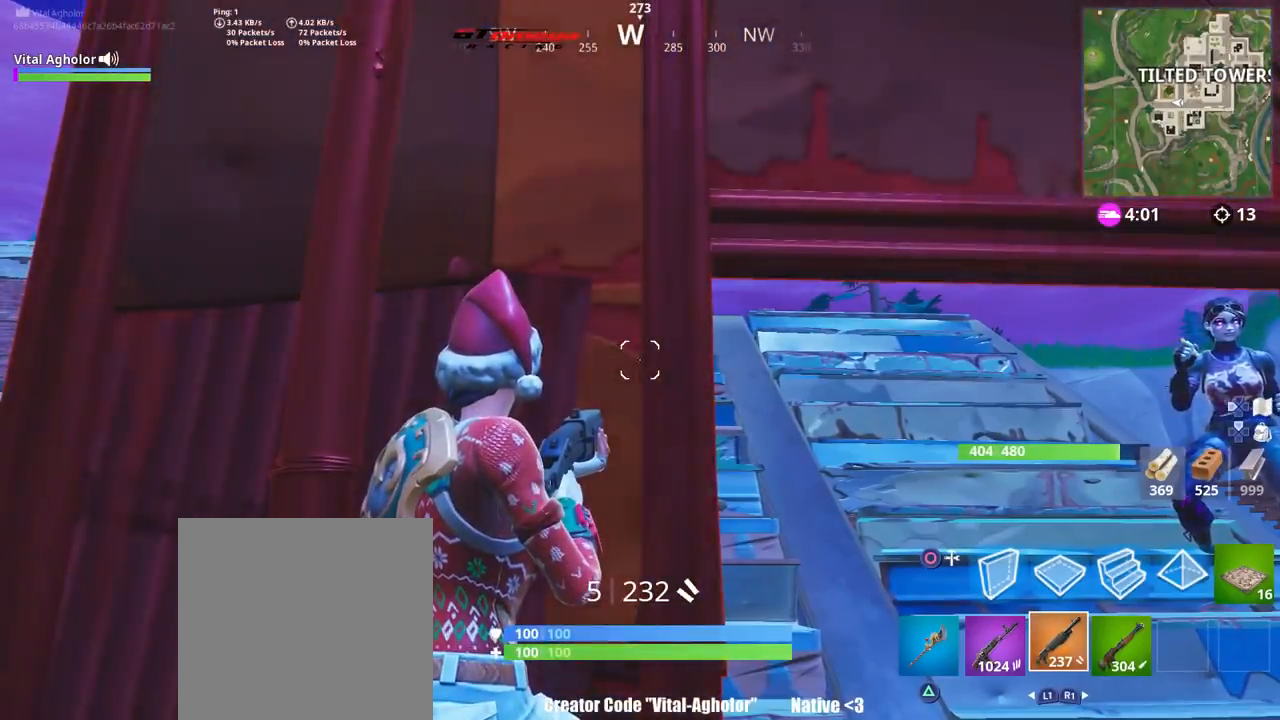
{"buttons": [], "left_stick": "up", "right_stick": "center", "events": [[116, "left_stick", "center"], [250, "left_stick", "up"]]}
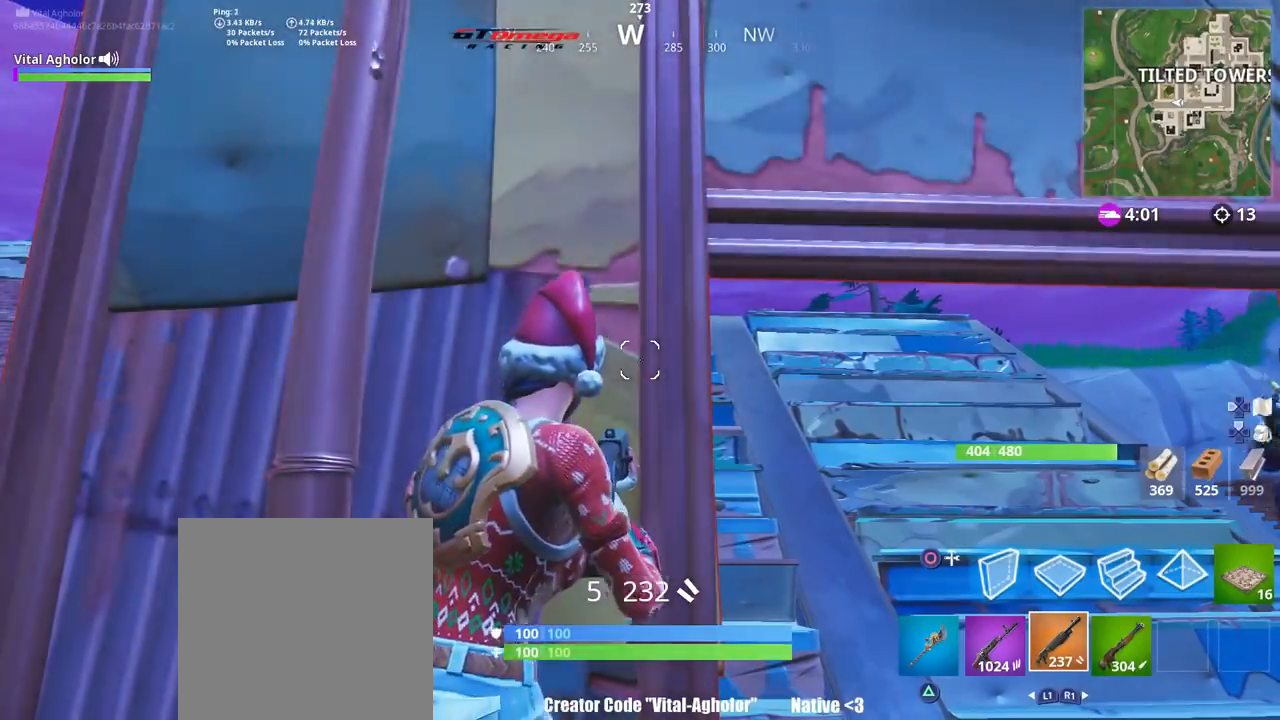
{"buttons": [], "left_stick": "left", "right_stick": "center", "events": [[217, "left_stick", "up-right"], [350, "left_stick", "center"], [484, "left_stick", "left"]]}
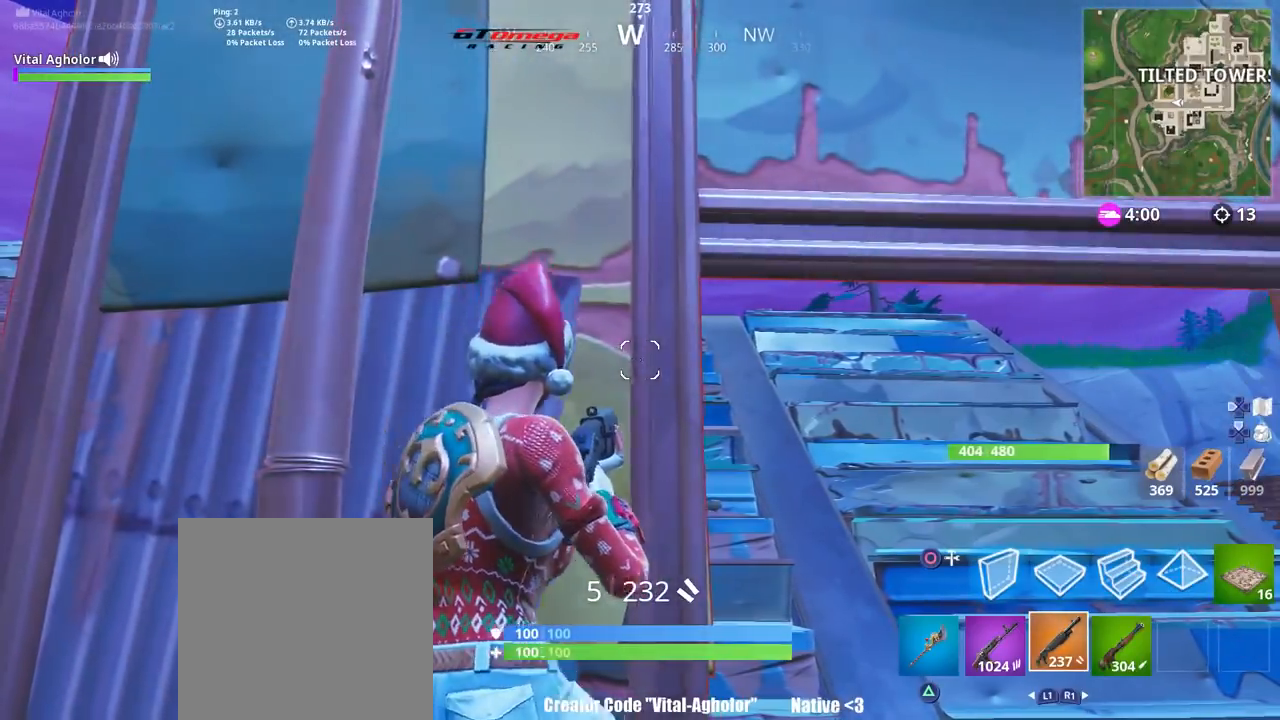
{"buttons": [], "left_stick": "up", "right_stick": "center", "events": [[150, "left_stick", "center"], [283, "left_stick", "right"], [450, "left_stick", "up"]]}
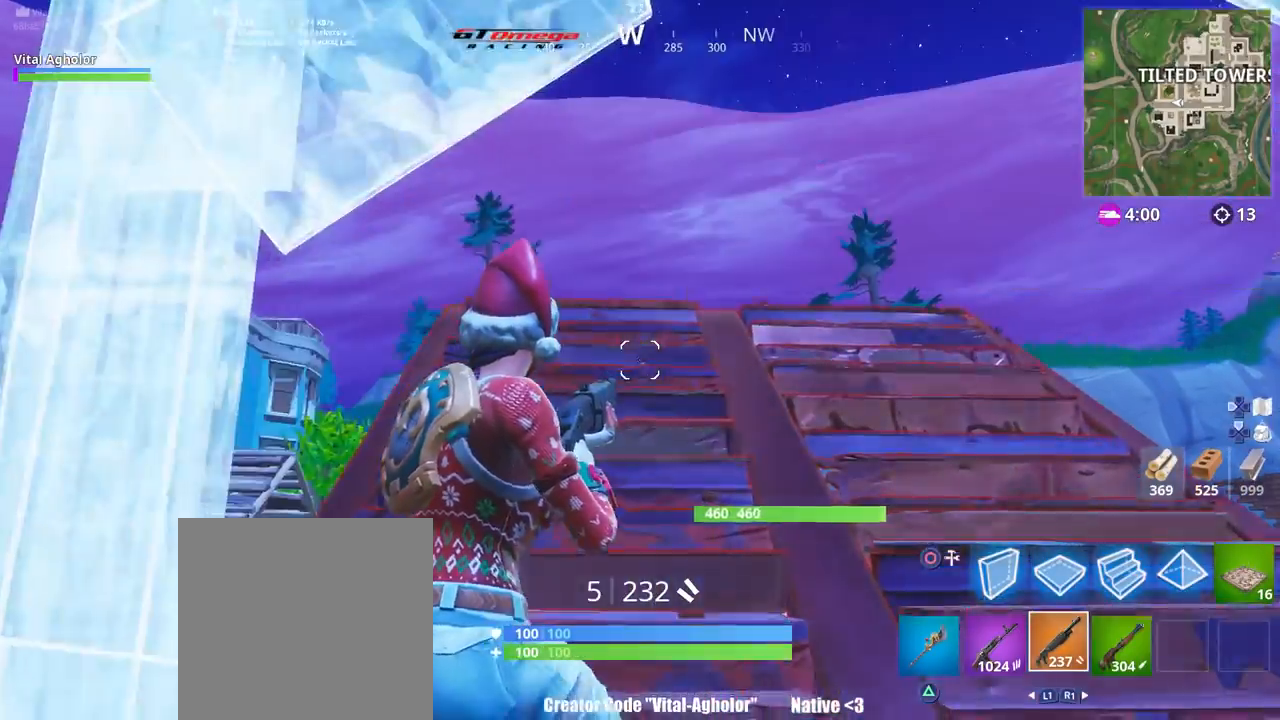
{"buttons": [], "left_stick": "up", "right_stick": "up", "events": [[184, "CIRCLE", "down"], [217, "CIRCLE", "up"], [384, "right_stick", "up"]]}